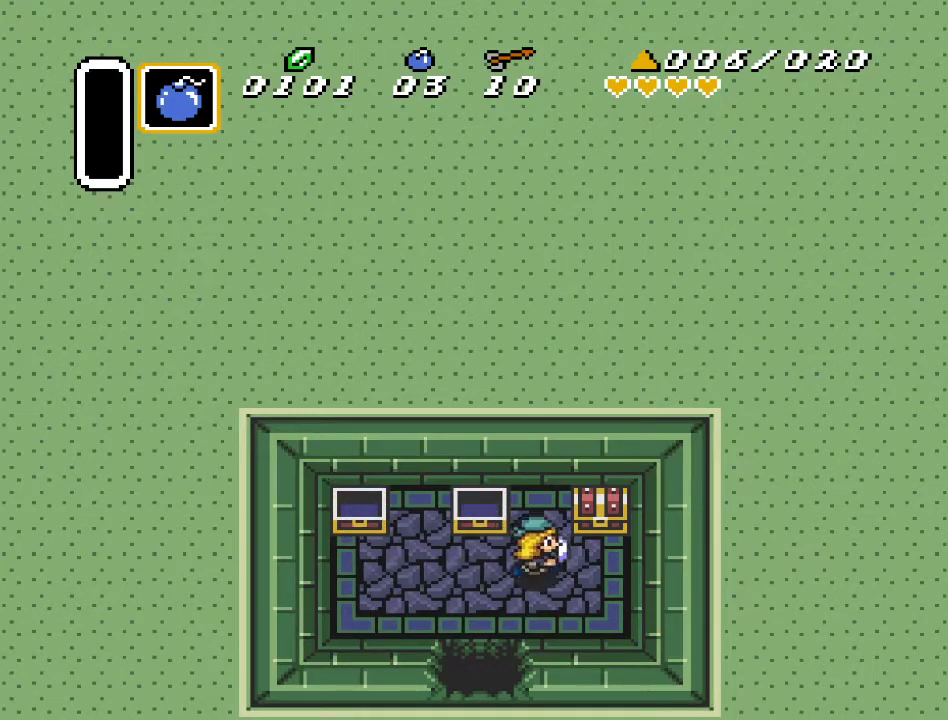
Gameplay with a controller (Nintendo layout); each line is a JSON object with the inputs held at the frame after it. "events" lists button and stick changes between this image and that frame as [ms after this image, input, new state], when the widget could be followed in between. Not read: L3 R3.
{"buttons": [], "events": [[167, "DPAD_RIGHT", "up"], [167, "DPAD_UP", "down"], [233, "A", "down"], [333, "DPAD_UP", "up"], [367, "A", "up"]]}
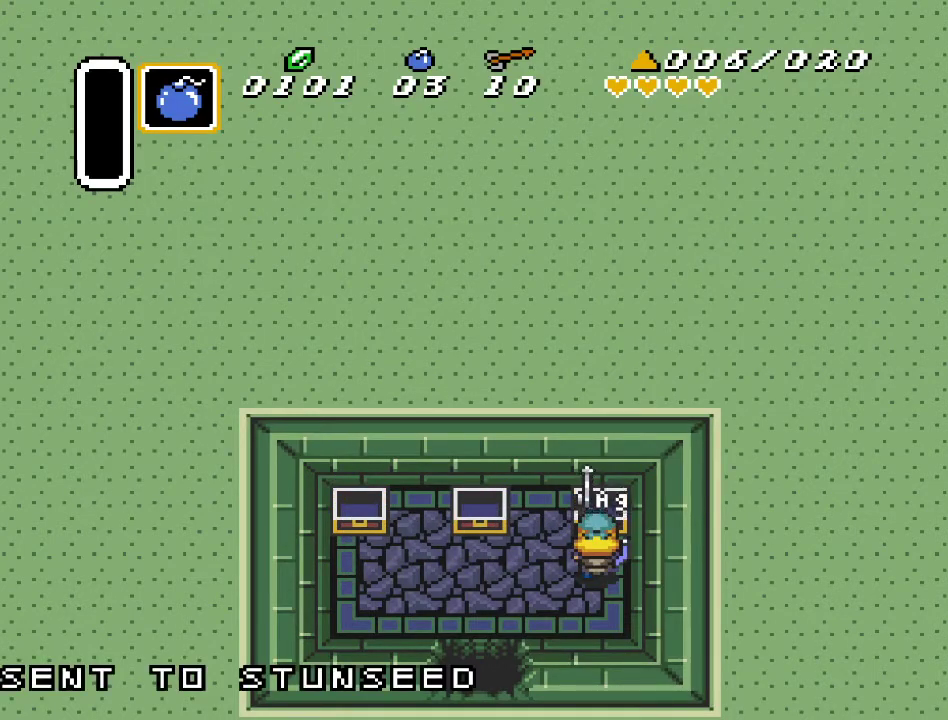
{"buttons": [], "events": []}
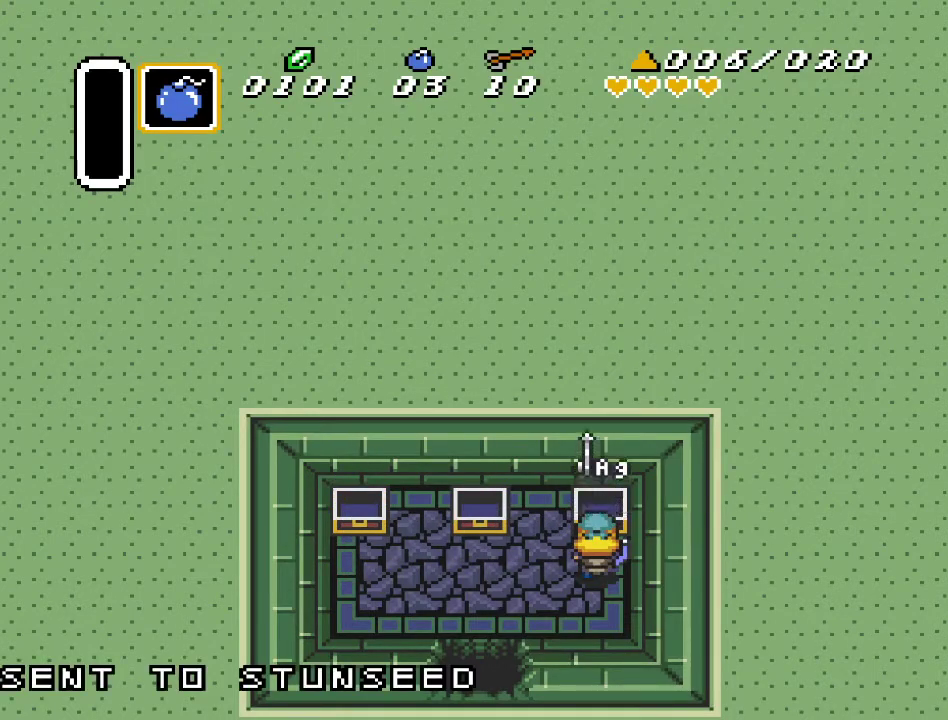
{"buttons": [], "events": []}
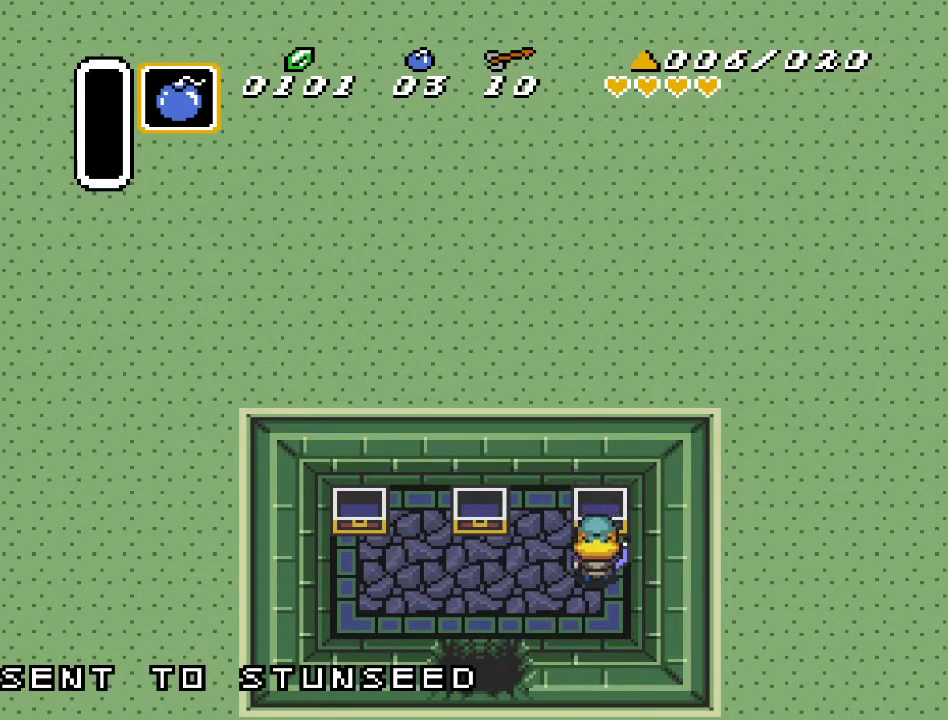
{"buttons": [], "events": [[167, "DPAD_DOWN", "down"], [167, "DPAD_LEFT", "down"], [333, "DPAD_DOWN", "up"], [483, "DPAD_LEFT", "up"]]}
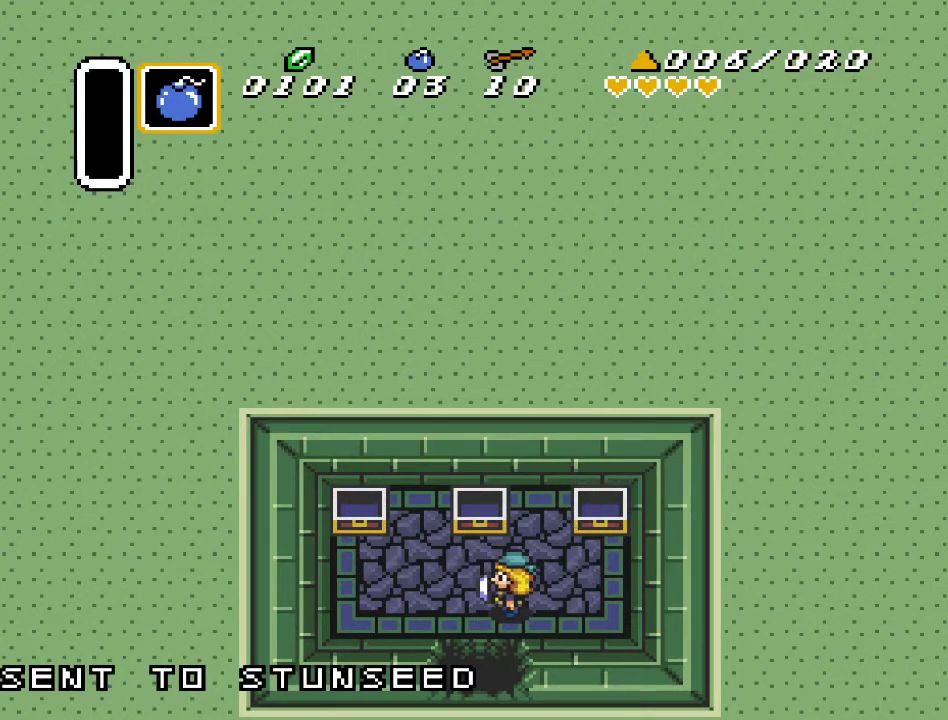
{"buttons": ["DPAD_DOWN", "DPAD_LEFT"], "events": [[400, "DPAD_DOWN", "down"], [400, "DPAD_LEFT", "down"]]}
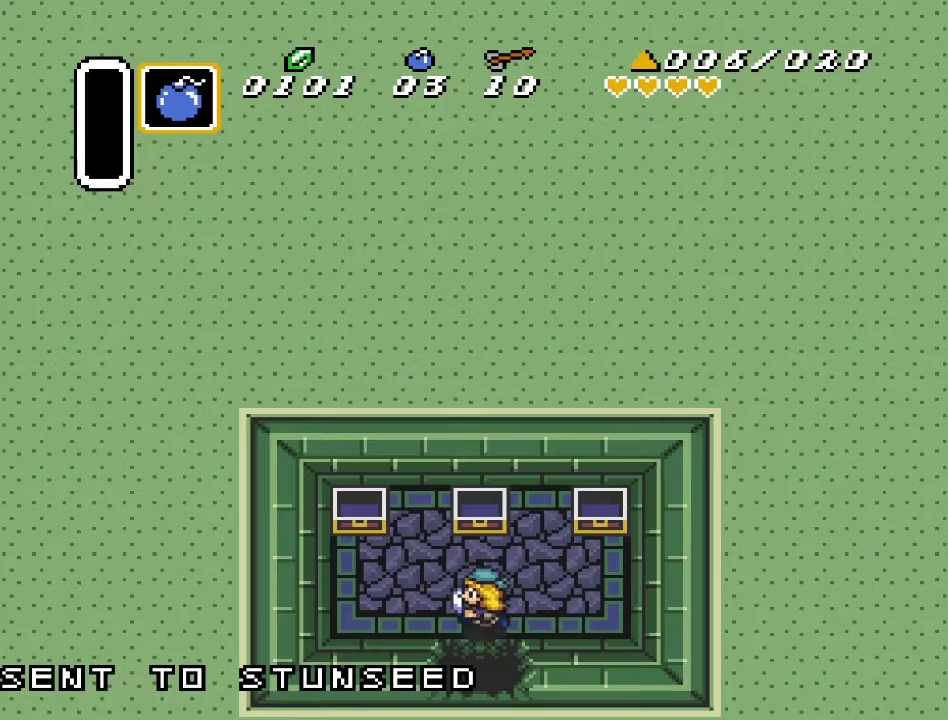
{"buttons": ["DPAD_DOWN"], "events": [[100, "DPAD_LEFT", "up"]]}
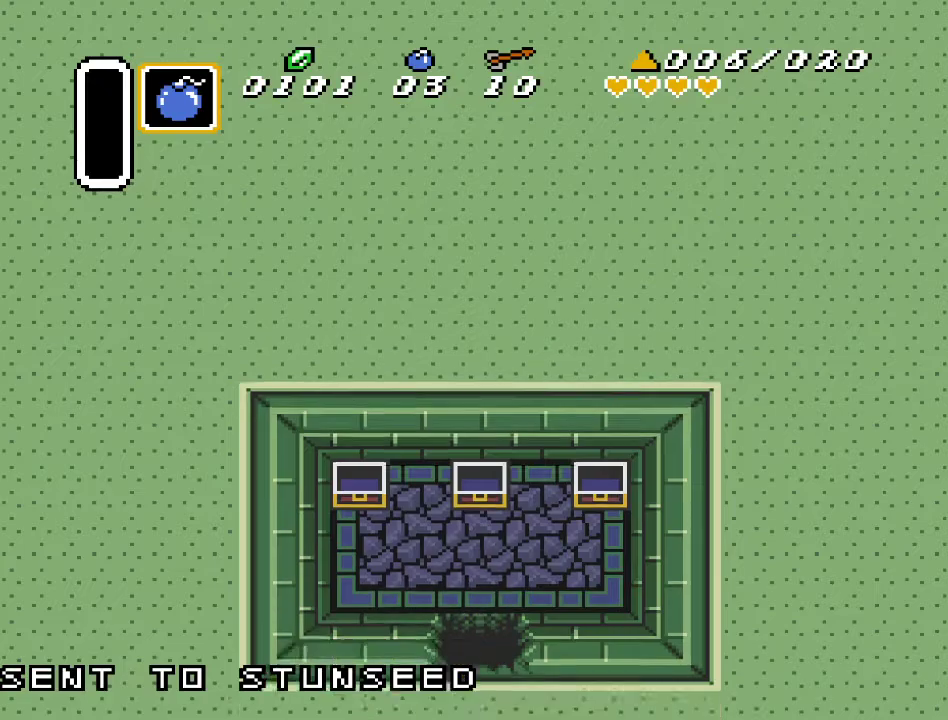
{"buttons": ["DPAD_DOWN"], "events": []}
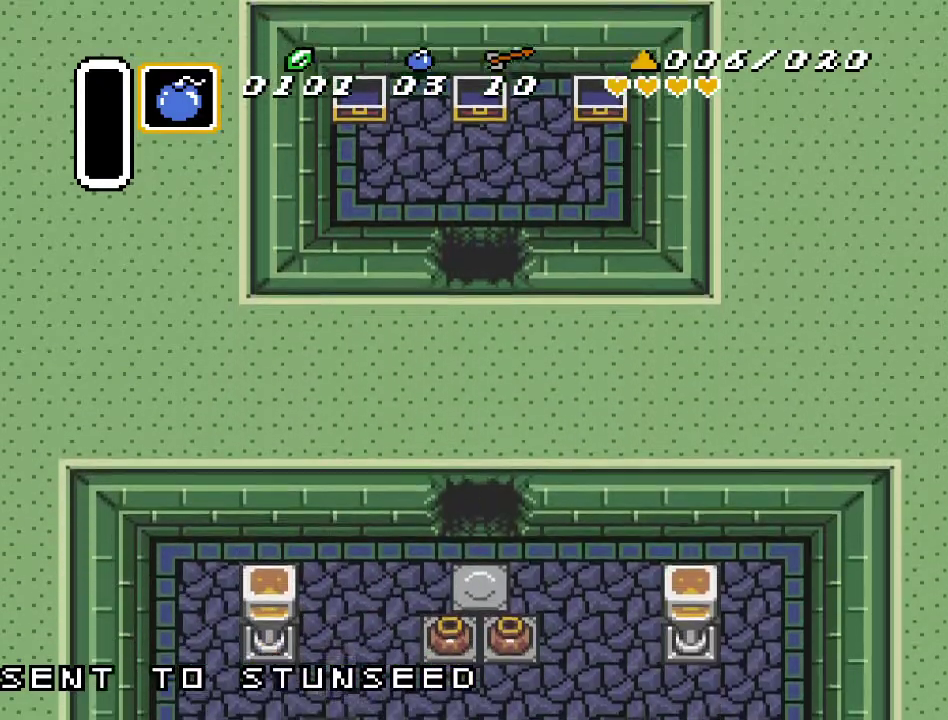
{"buttons": ["DPAD_DOWN"], "events": []}
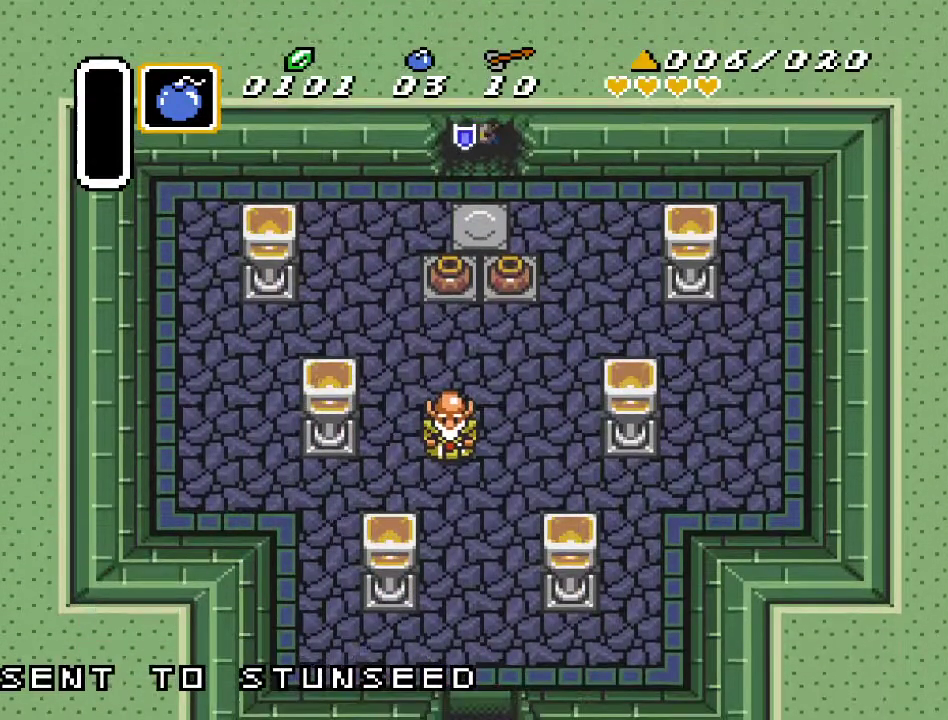
{"buttons": ["DPAD_DOWN"], "events": []}
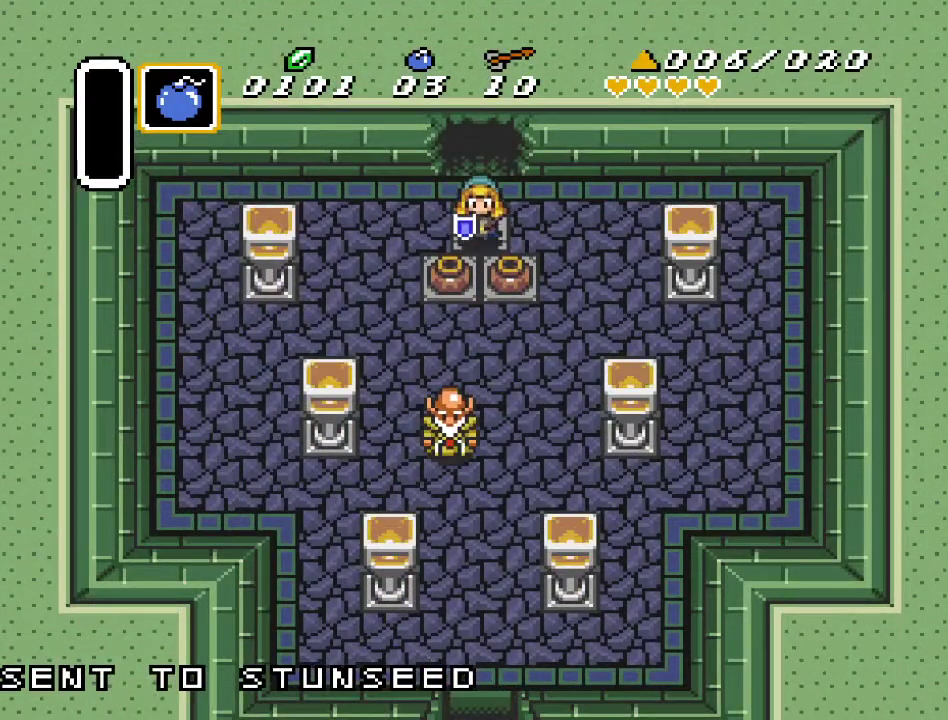
{"buttons": ["DPAD_DOWN"], "events": [[17, "DPAD_RIGHT", "down"], [267, "DPAD_DOWN", "up"], [333, "DPAD_DOWN", "down"], [400, "DPAD_RIGHT", "up"]]}
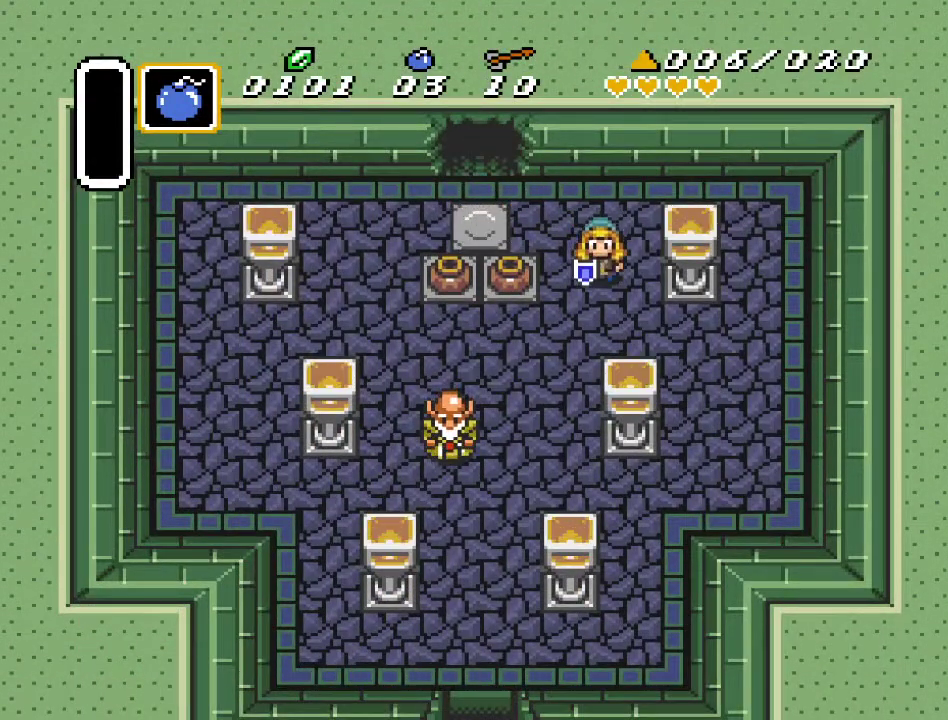
{"buttons": ["DPAD_DOWN"], "events": [[133, "DPAD_LEFT", "down"], [400, "DPAD_LEFT", "up"]]}
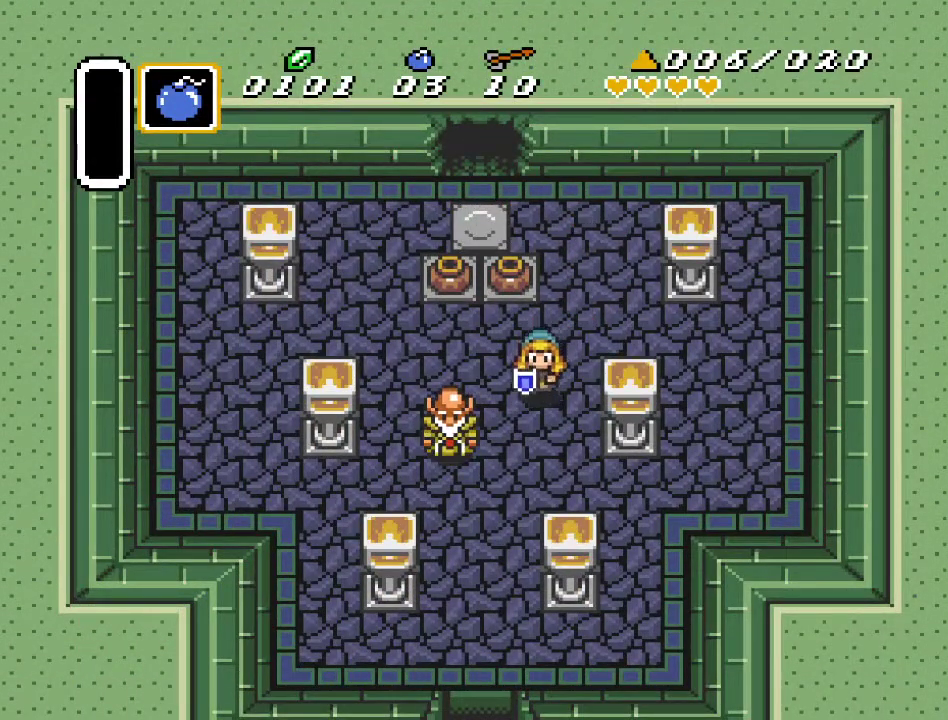
{"buttons": ["DPAD_DOWN", "DPAD_LEFT"], "events": [[417, "DPAD_LEFT", "down"]]}
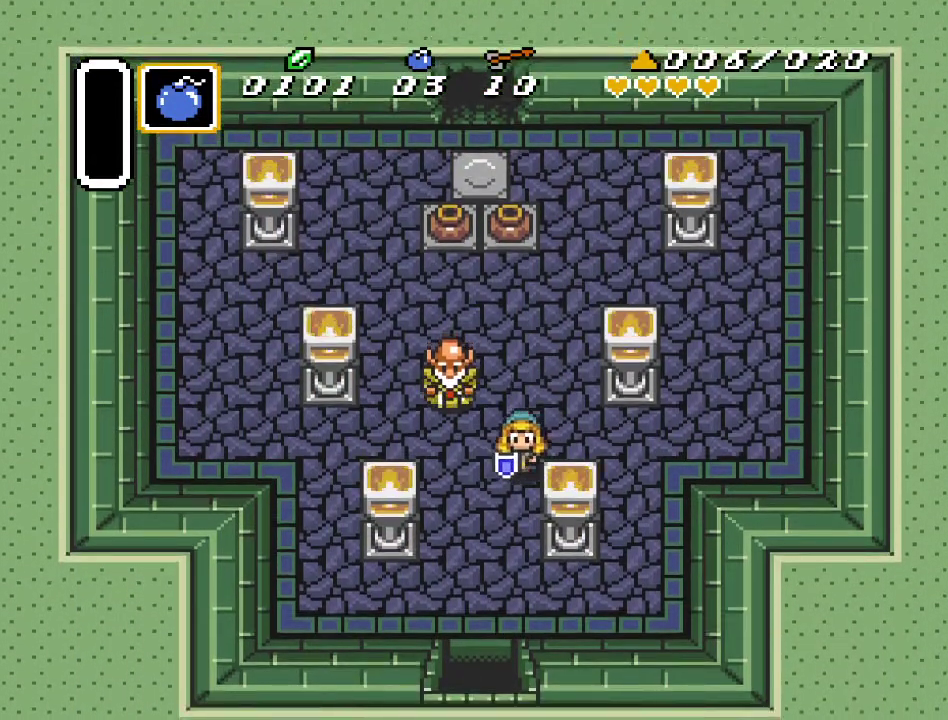
{"buttons": ["DPAD_DOWN"], "events": [[133, "DPAD_LEFT", "up"]]}
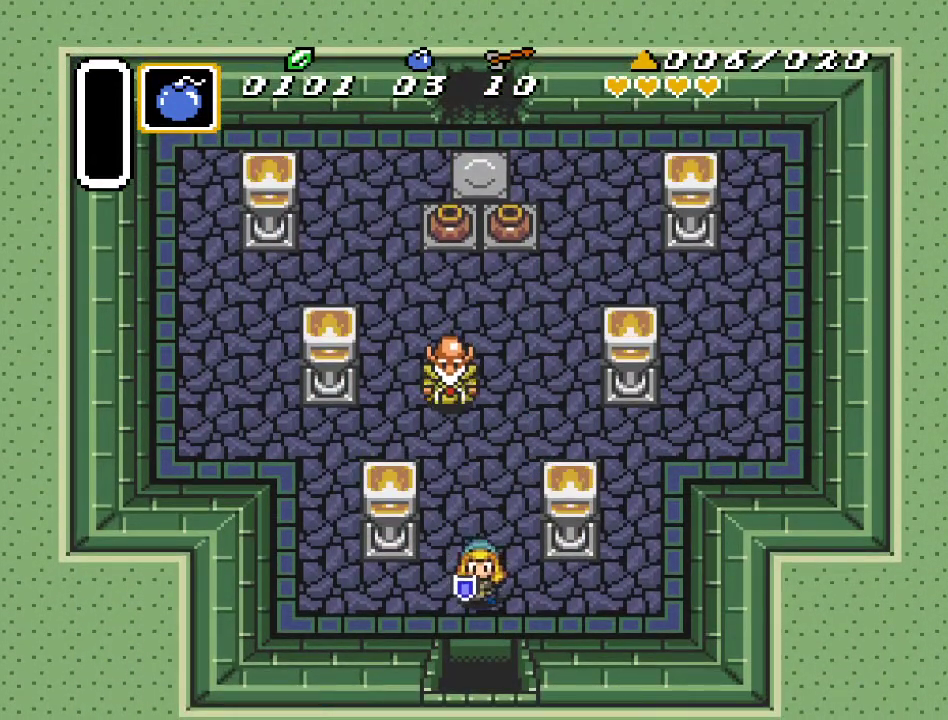
{"buttons": ["DPAD_DOWN"], "events": []}
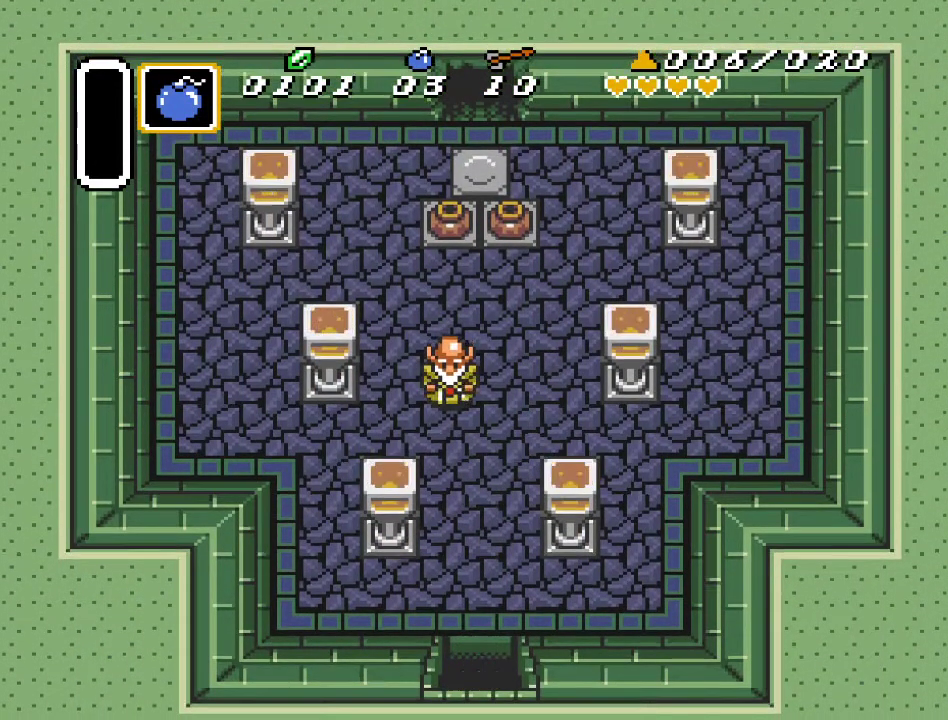
{"buttons": ["DPAD_DOWN"], "events": []}
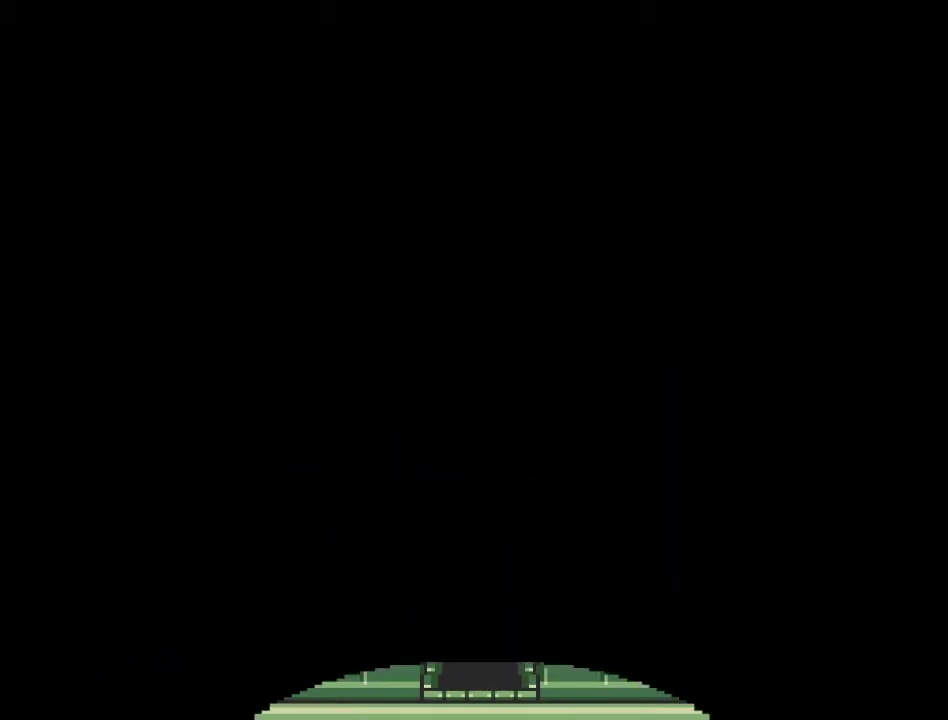
{"buttons": [], "events": [[333, "DPAD_DOWN", "up"]]}
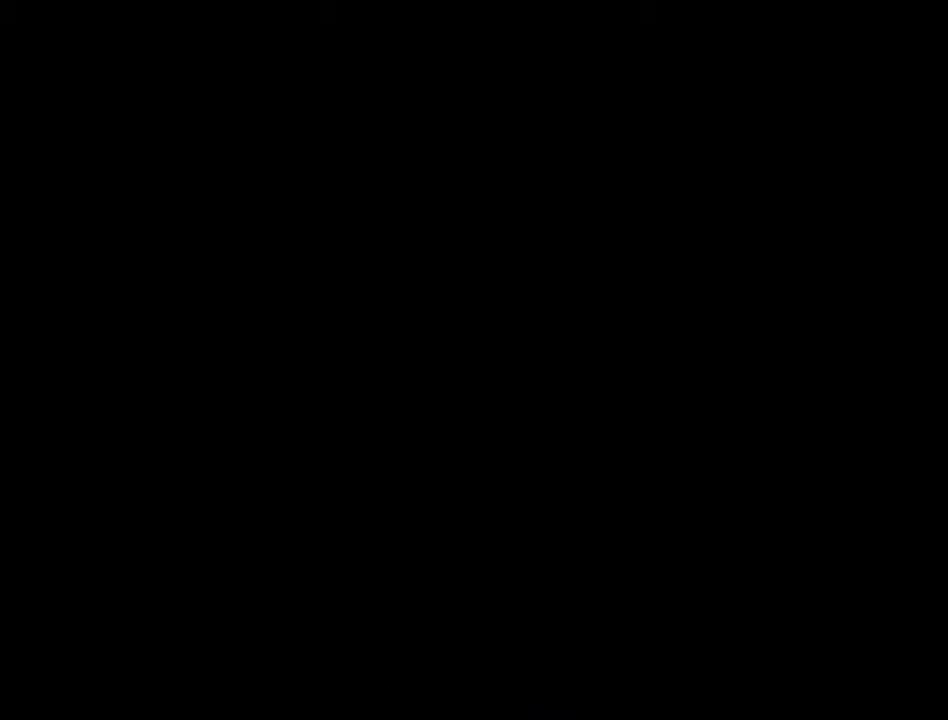
{"buttons": [], "events": []}
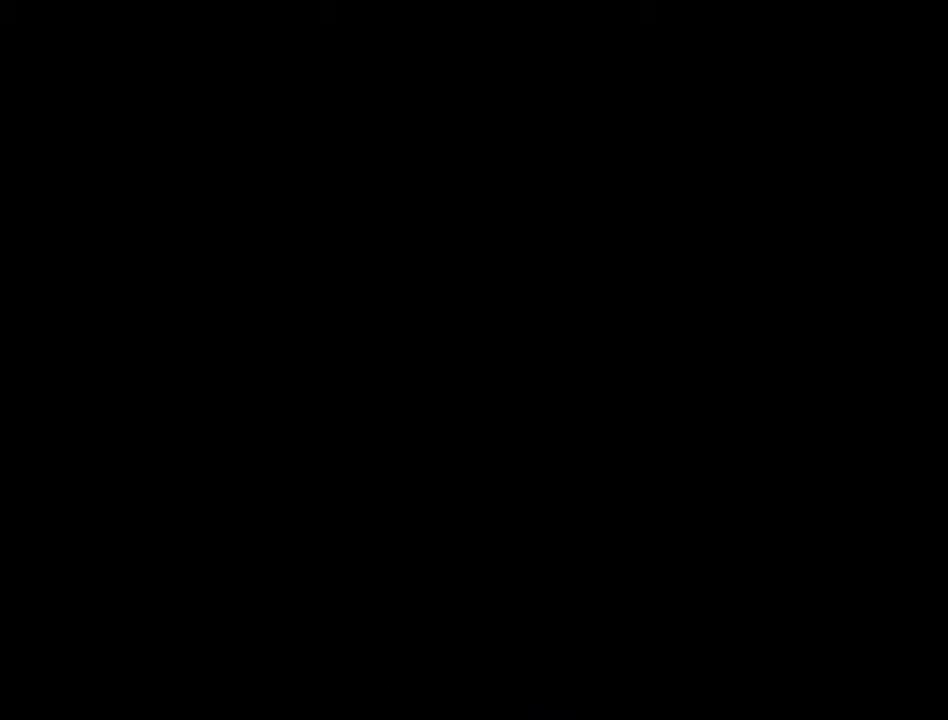
{"buttons": [], "events": []}
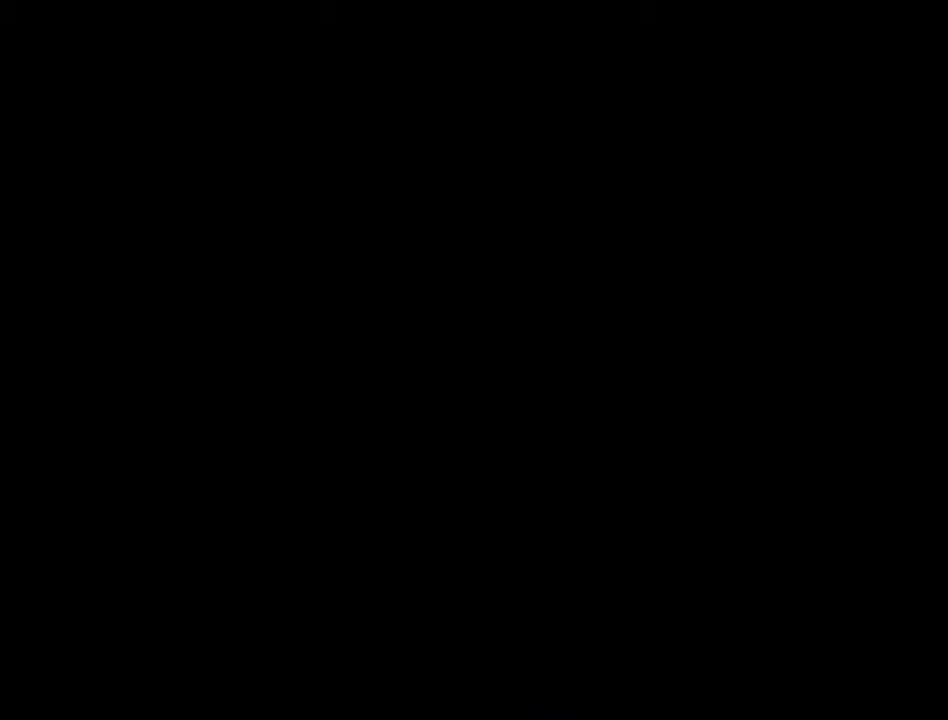
{"buttons": [], "events": []}
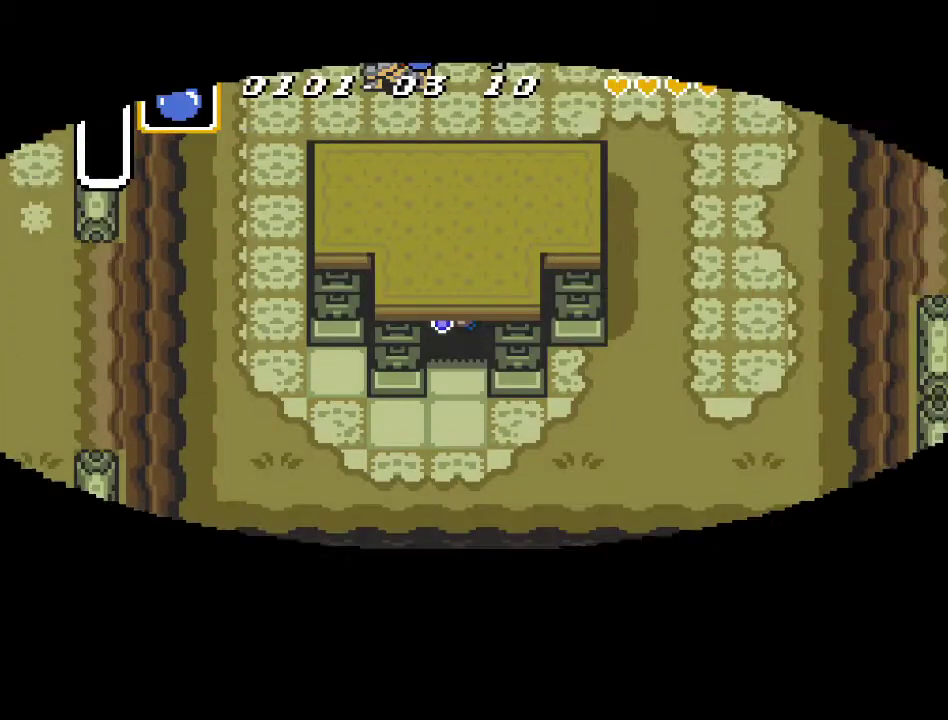
{"buttons": [], "events": []}
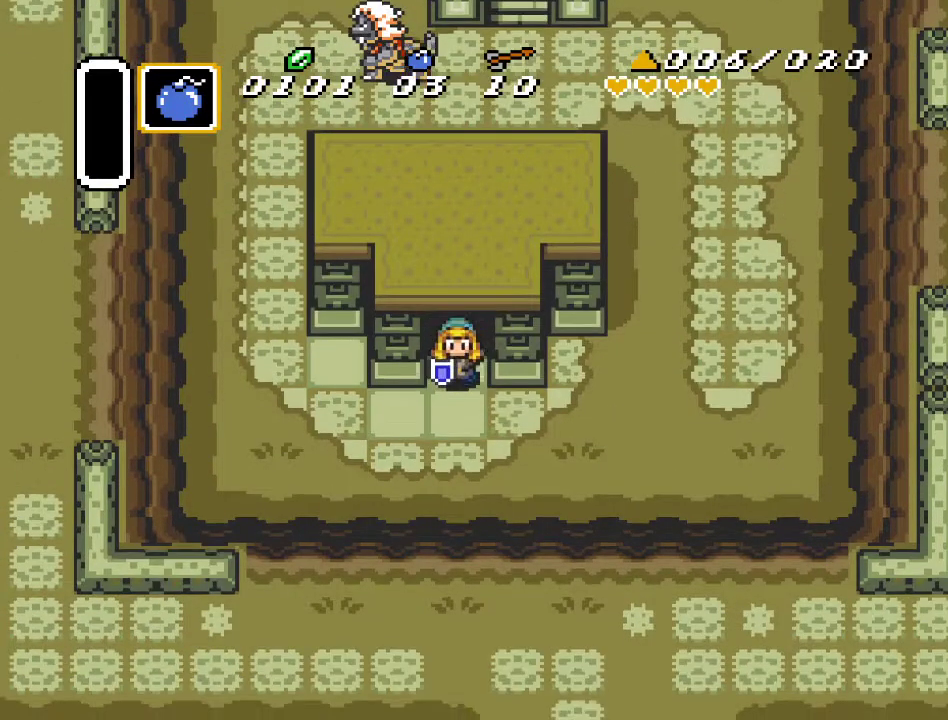
{"buttons": [], "events": [[150, "SELECT", "down"], [317, "SELECT", "up"]]}
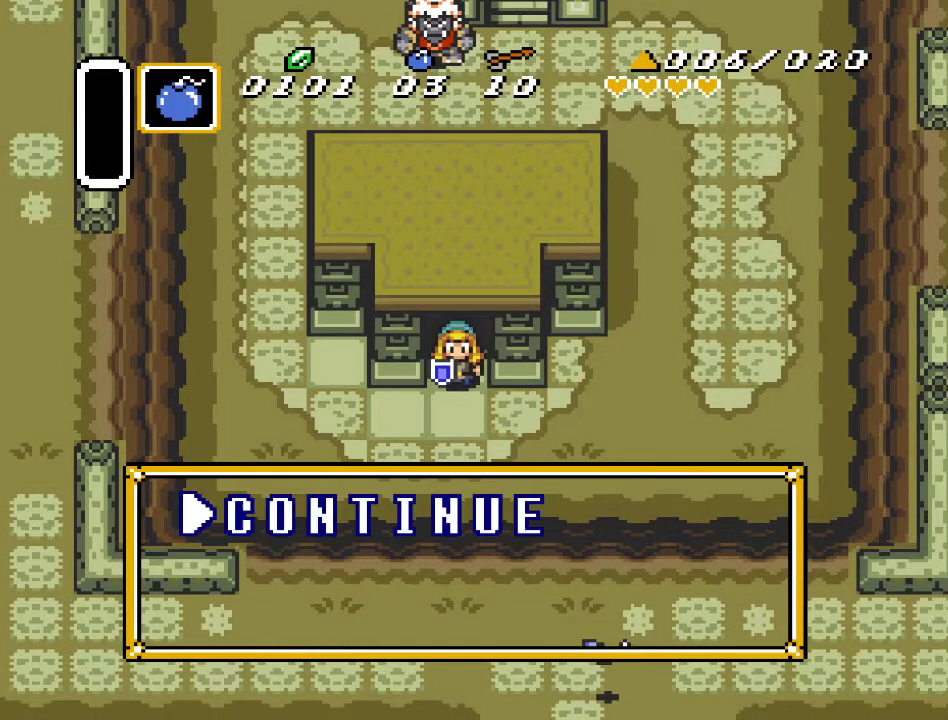
{"buttons": [], "events": []}
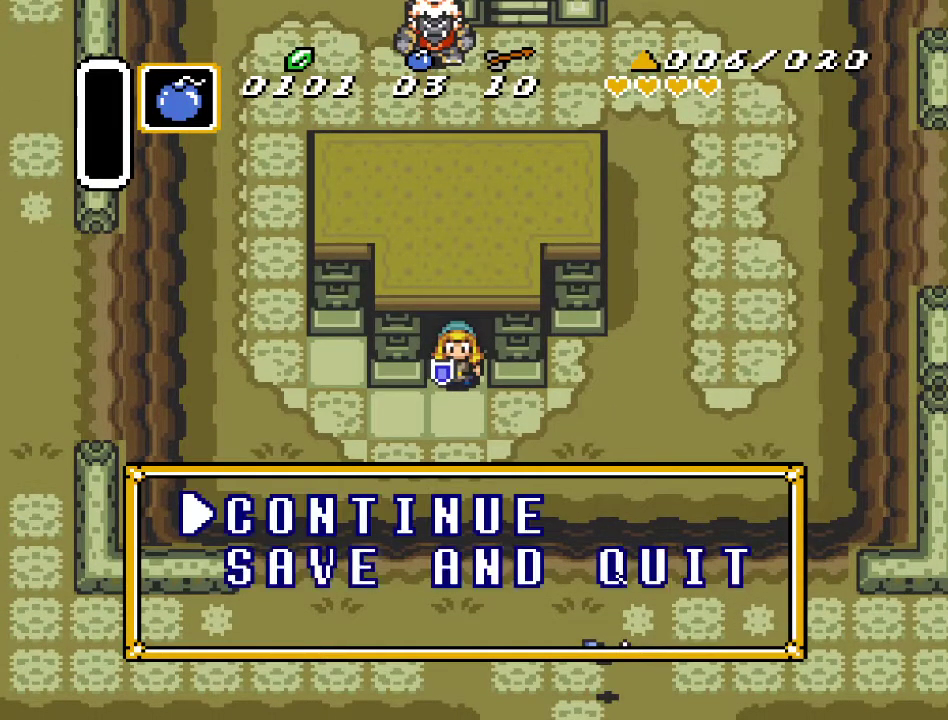
{"buttons": [], "events": [[200, "DPAD_DOWN", "down"], [333, "DPAD_DOWN", "up"]]}
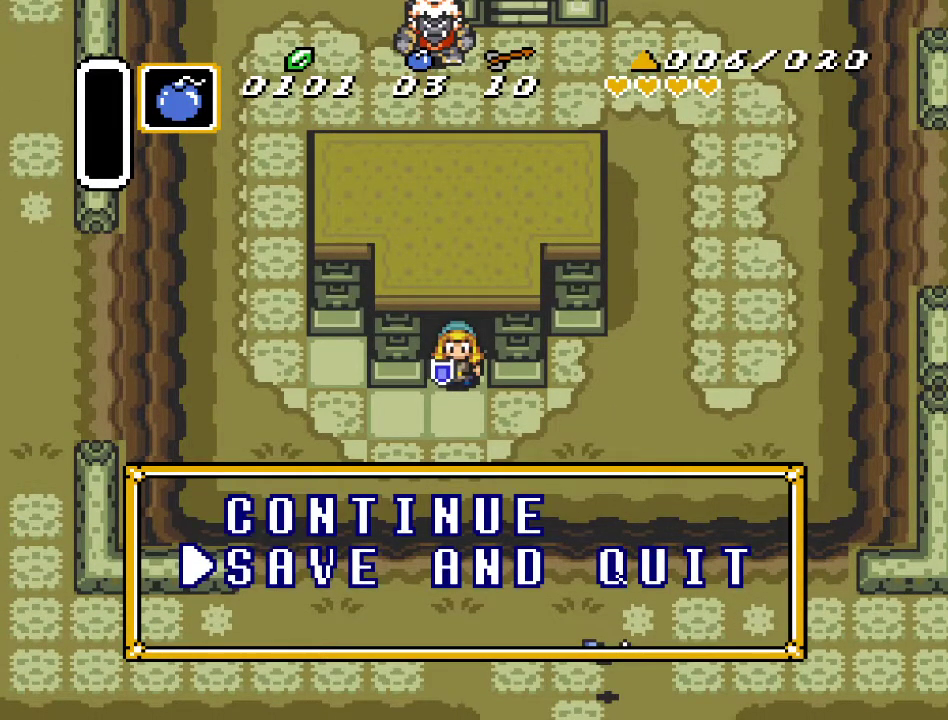
{"buttons": [], "events": [[50, "A", "down"], [183, "A", "up"]]}
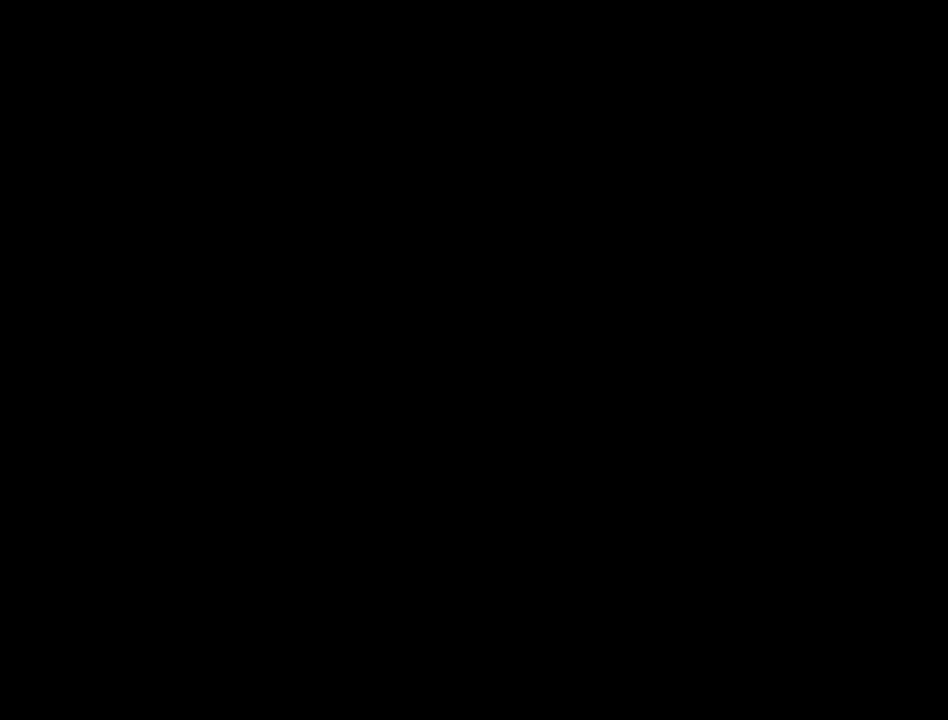
{"buttons": [], "events": [[333, "A", "down"], [417, "A", "up"]]}
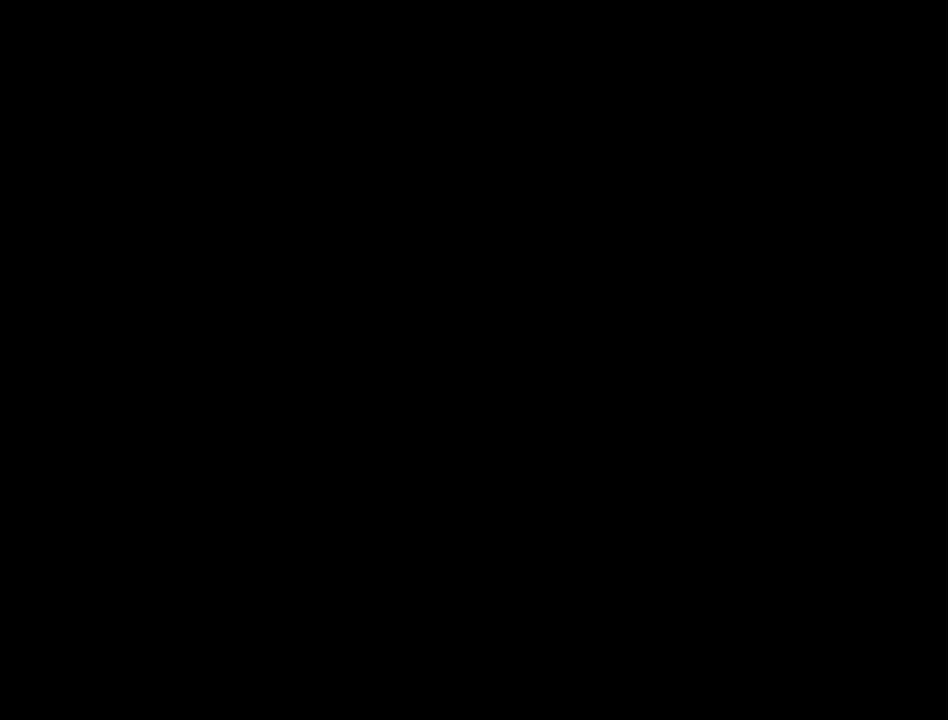
{"buttons": [], "events": [[50, "A", "down"], [150, "A", "up"], [300, "A", "down"], [417, "A", "up"]]}
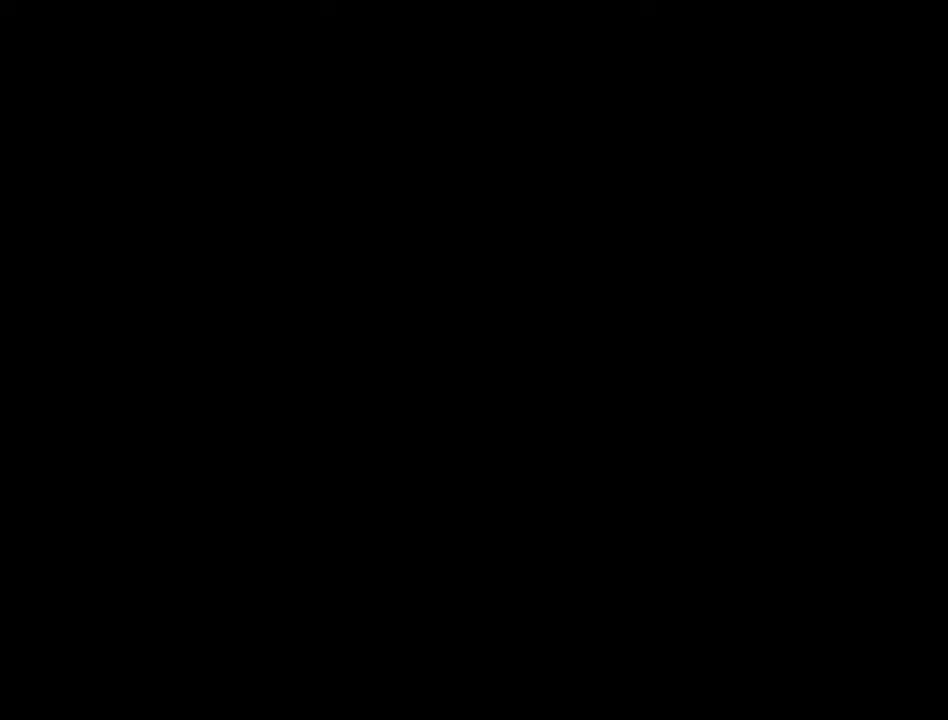
{"buttons": ["A"], "events": [[17, "A", "down"], [133, "A", "up"], [233, "A", "down"], [333, "A", "up"], [417, "A", "down"]]}
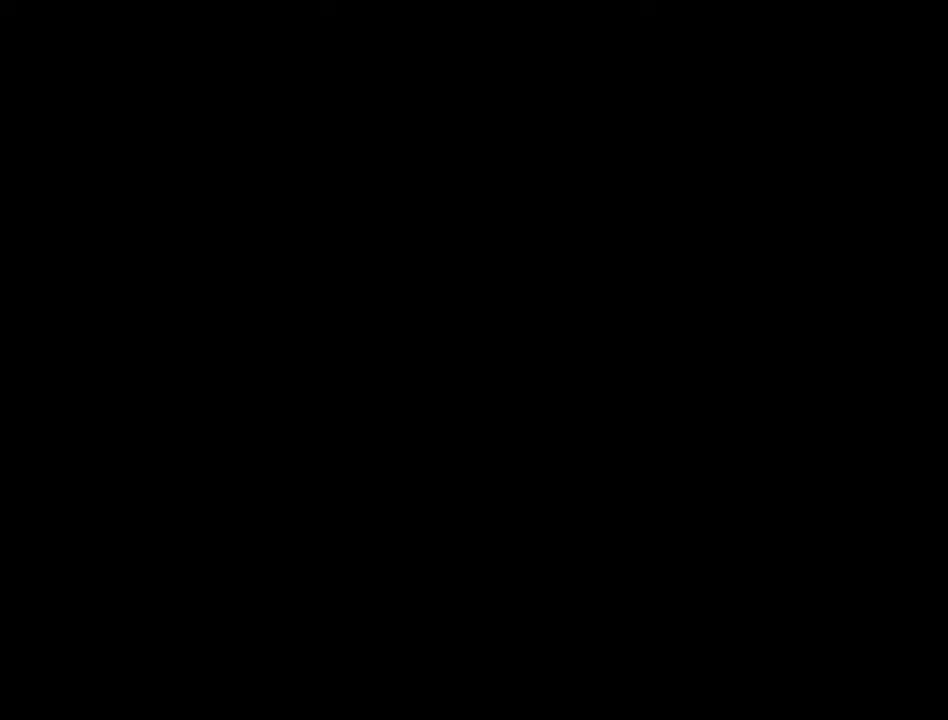
{"buttons": [], "events": [[50, "A", "up"], [133, "A", "down"], [267, "A", "up"], [367, "A", "down"], [483, "A", "up"]]}
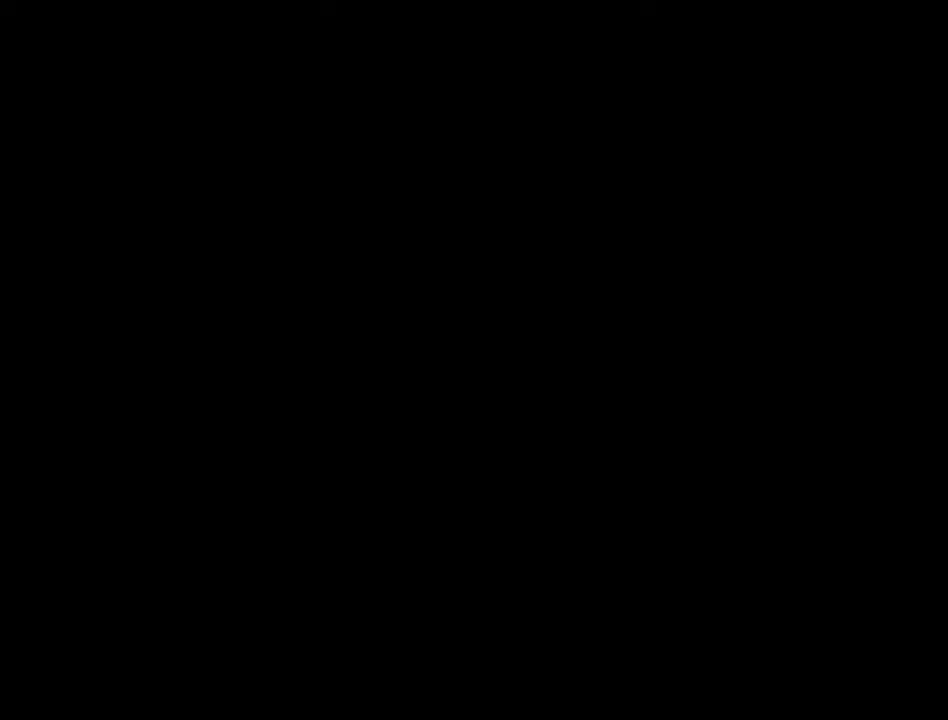
{"buttons": ["A"], "events": [[83, "A", "down"], [217, "A", "up"], [350, "A", "down"]]}
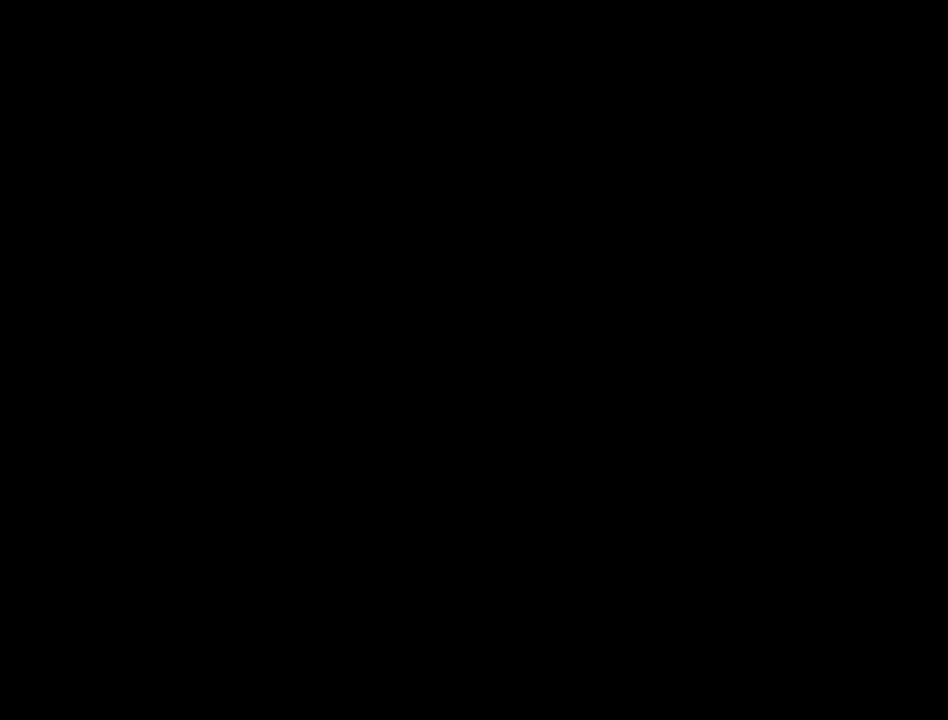
{"buttons": [], "events": [[50, "A", "up"], [300, "A", "down"], [450, "A", "up"]]}